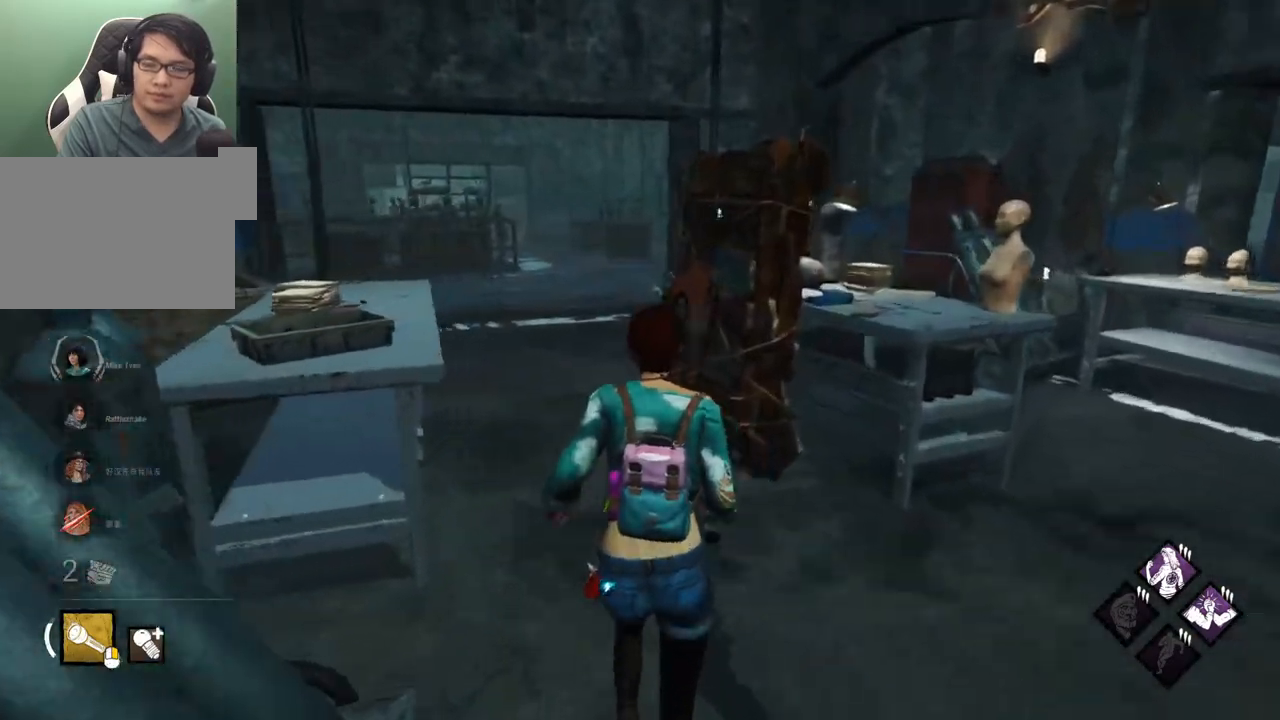
Gameplay with keyboard and mouse; each line is a JSON object with the keys and mouse buttons held at the frame after it. "events" lists presses ("down") and releases ("up") of "1", "2", "3", "4", "5", "a", "alt", "c", "caps_lock", "ctrl", "d", "e", "f", "g", "q", "r", "s", "shift", "space", "t", "tab", "v", "w", "x", "z" and "mouse_wheel" between this image and that frame as [ms after this image, input, new state], when the widget could be followed in between. "mouse_wheel" = the "wheel" button of the "mouse" list. No other keys are recorded. "wheel" means that the mouse wheel is clicked or scrolled. Not read: mouse_move.
{"keys": ["shift", "w"], "mouse": [], "events": []}
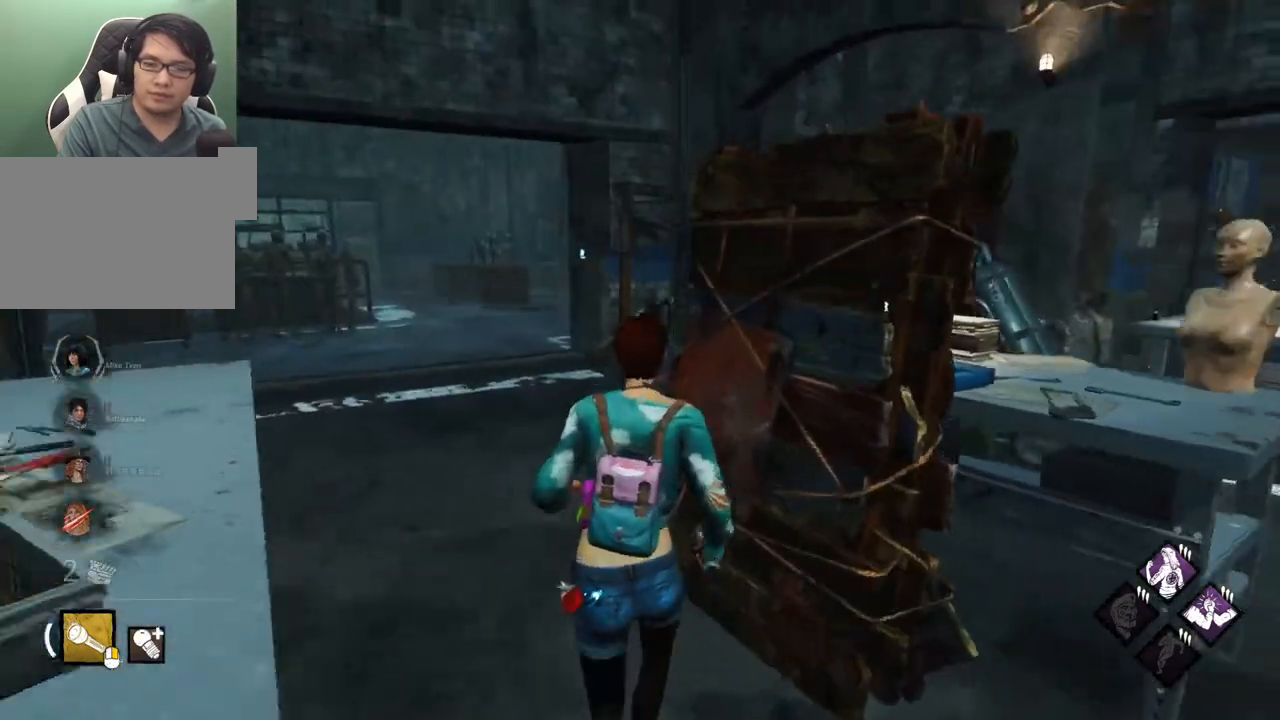
{"keys": ["shift", "w"], "mouse": [], "events": [[83, "a", "down"], [500, "a", "up"]]}
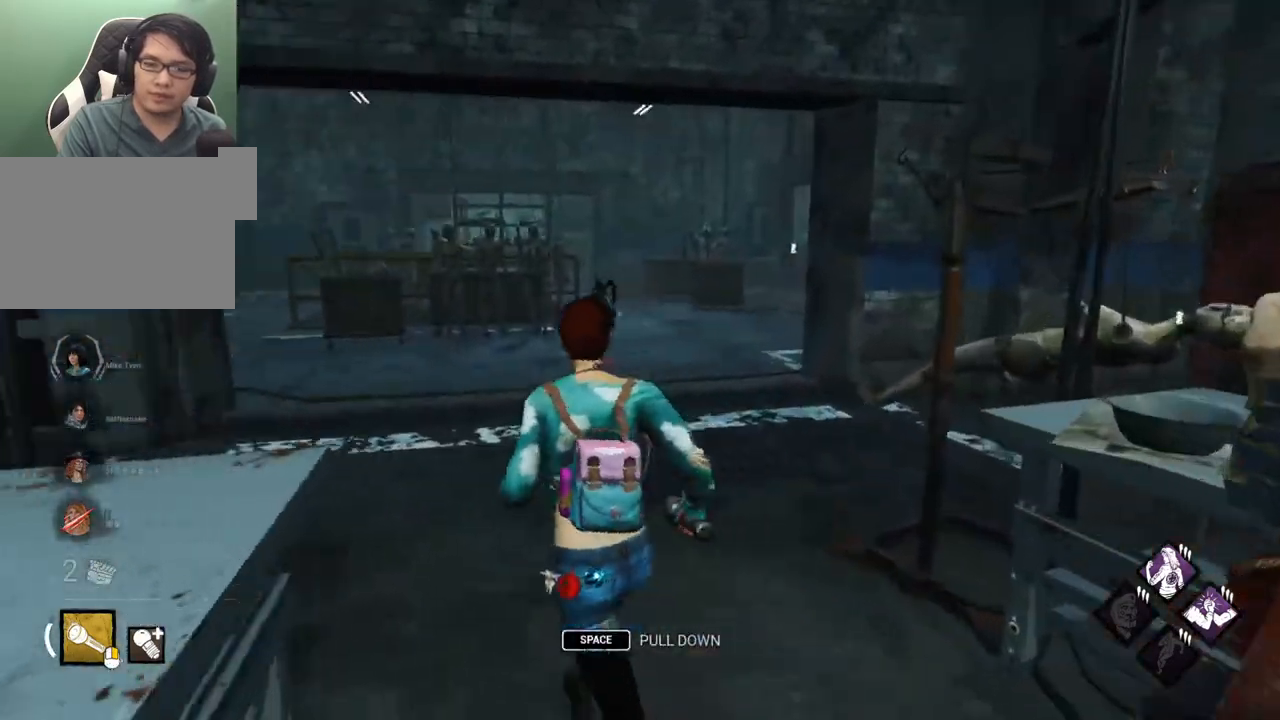
{"keys": ["shift", "w"], "mouse": [], "events": []}
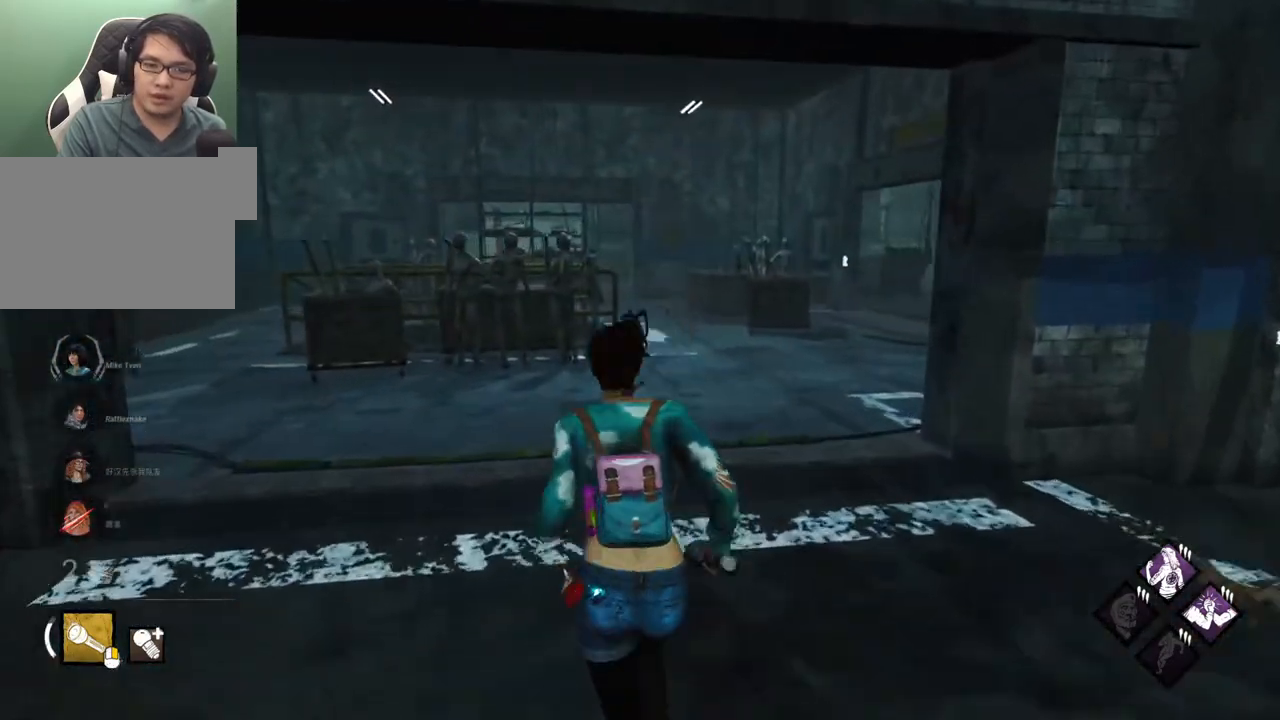
{"keys": ["a", "shift", "w"], "mouse": [], "events": [[17, "a", "down"]]}
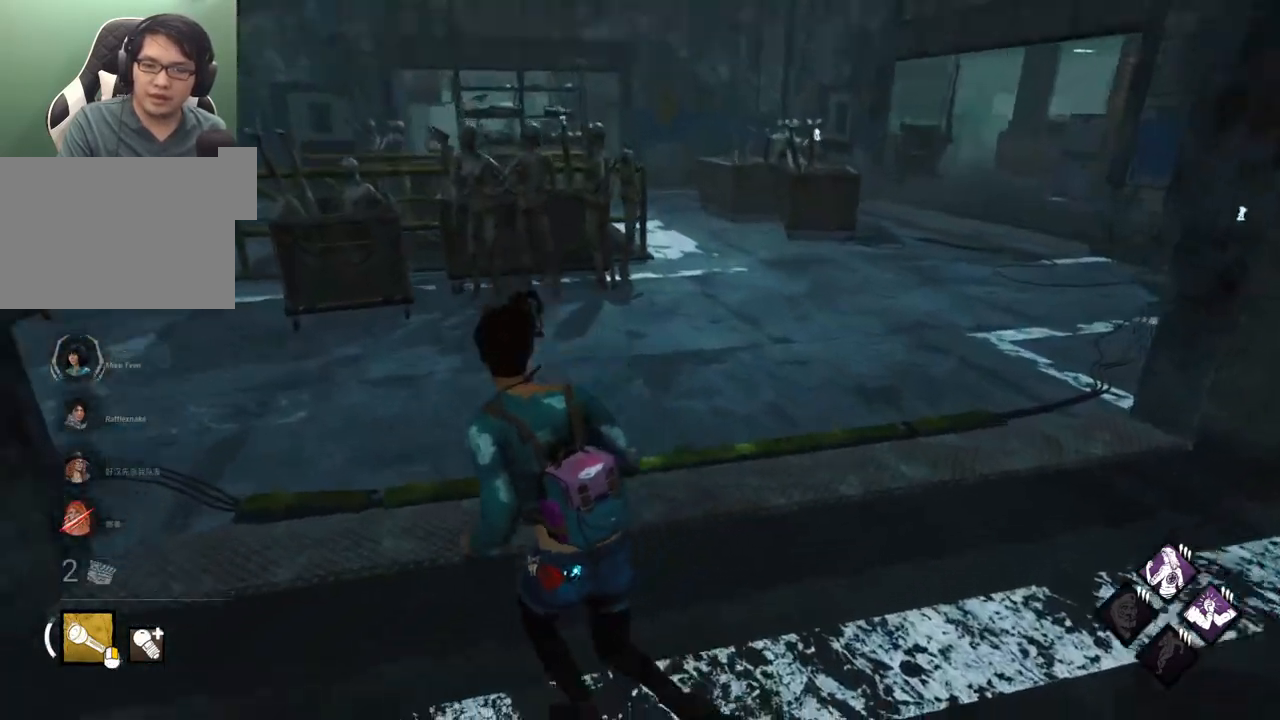
{"keys": ["shift", "w"], "mouse": [], "events": [[33, "a", "up"]]}
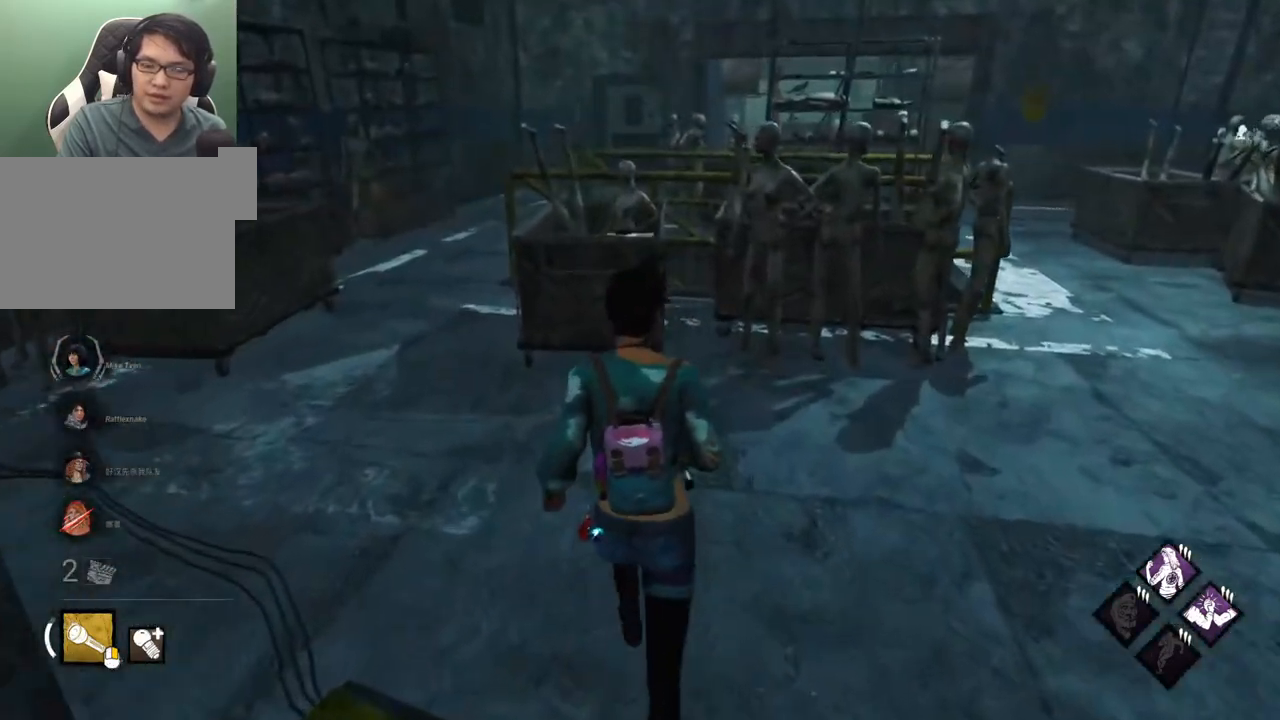
{"keys": ["a", "shift", "w"], "mouse": [], "events": [[133, "a", "down"]]}
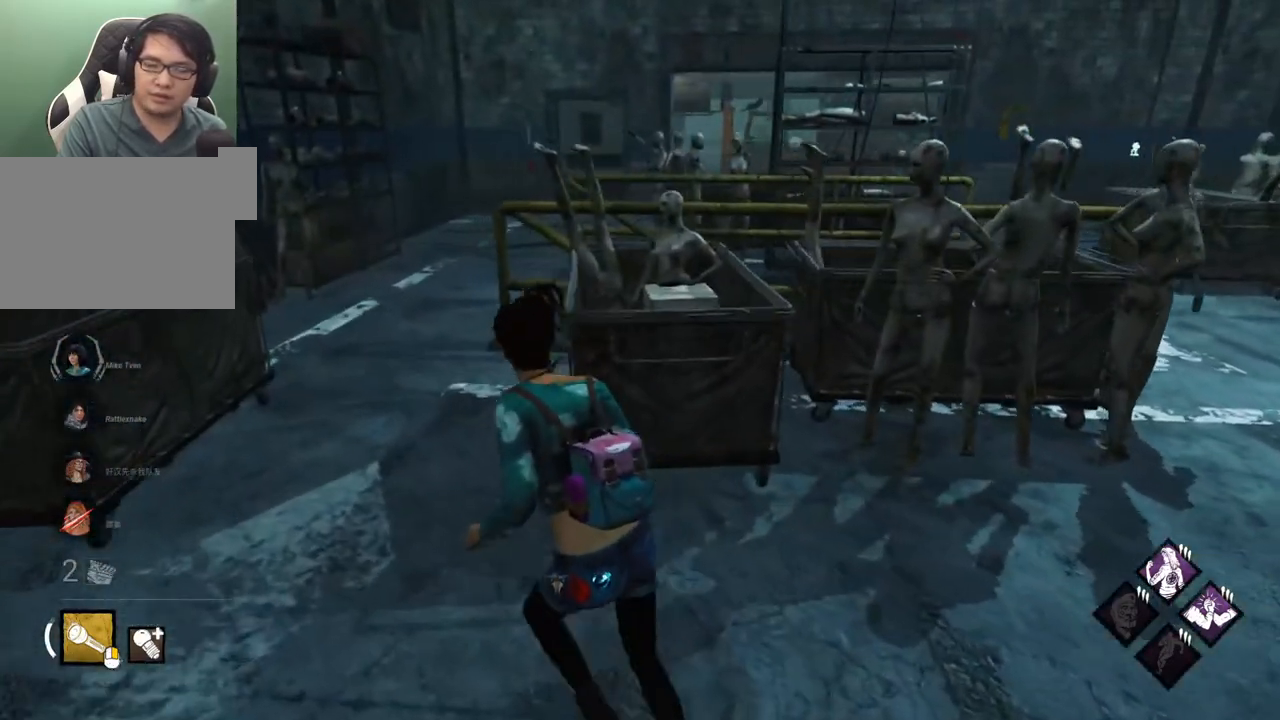
{"keys": ["a", "shift", "w"], "mouse": [], "events": []}
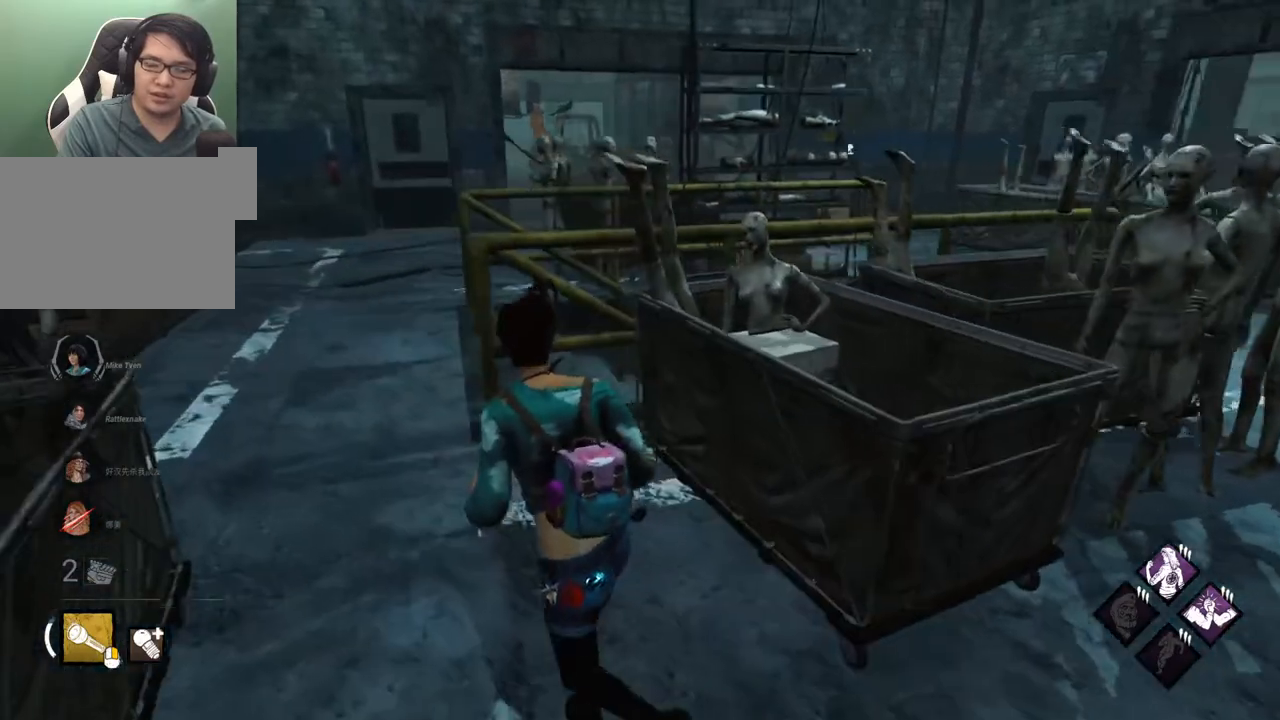
{"keys": ["a", "shift", "w"], "mouse": [], "events": []}
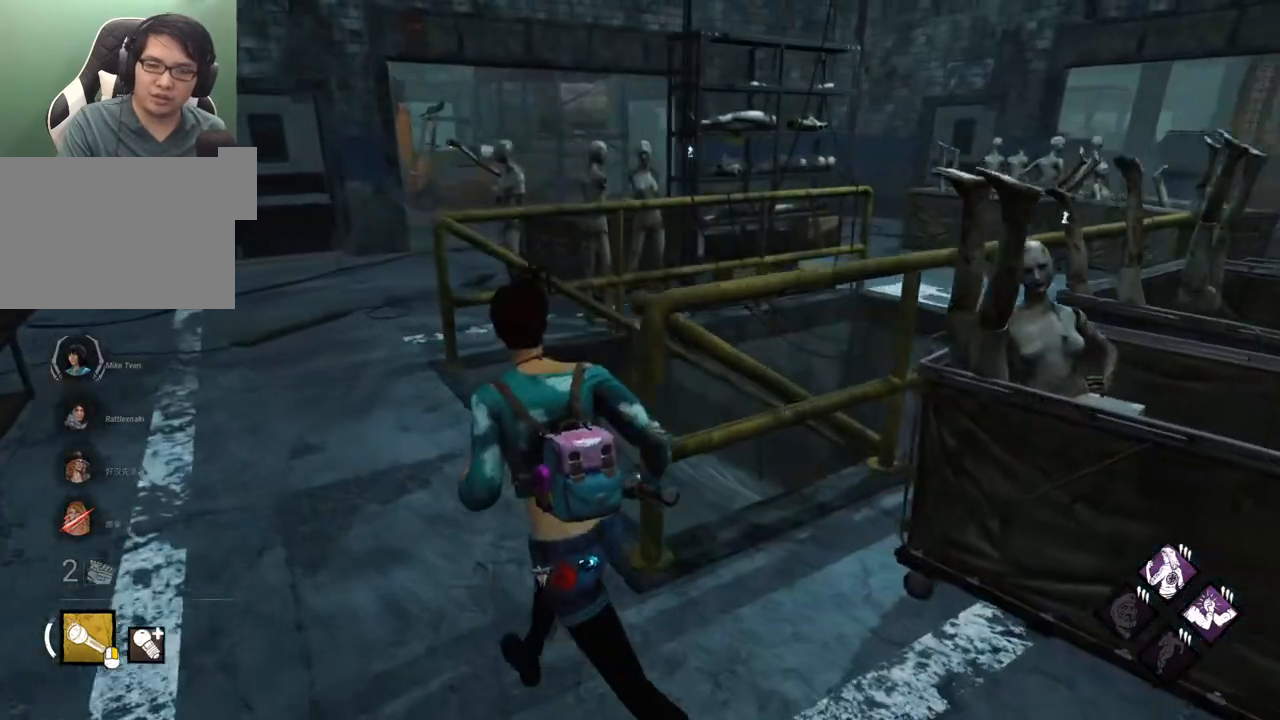
{"keys": ["a", "shift", "w"], "mouse": [], "events": []}
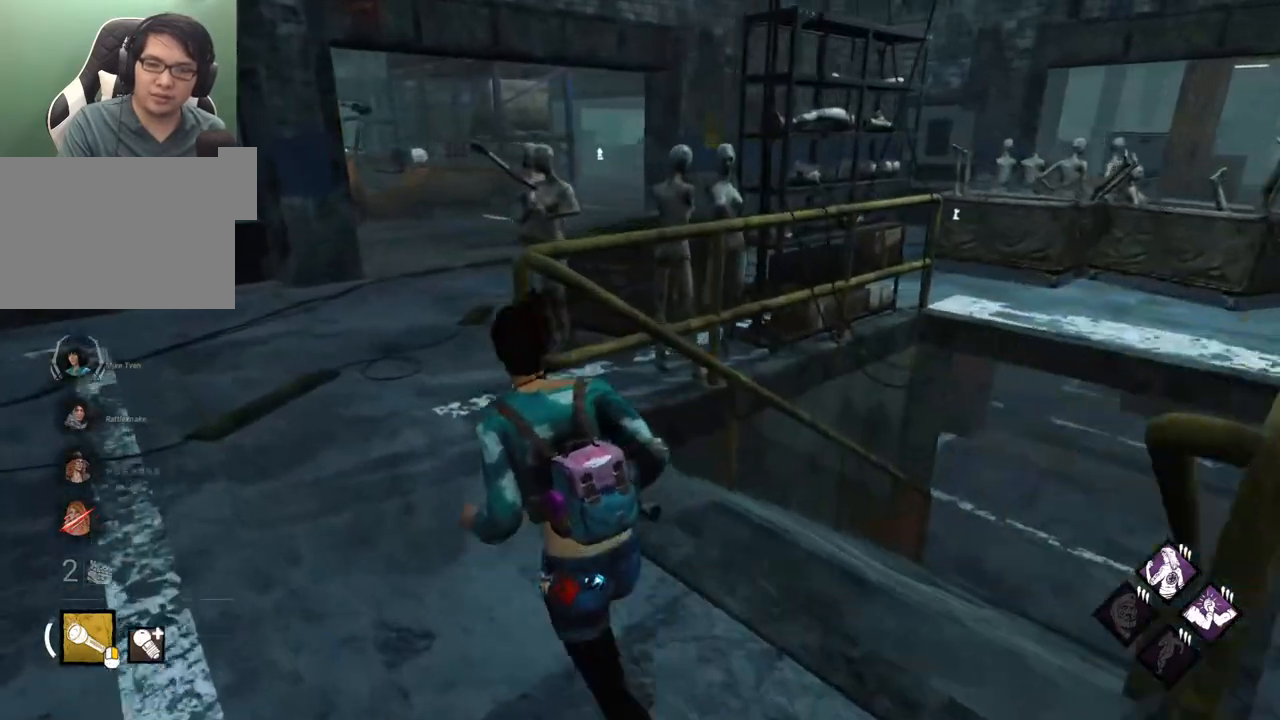
{"keys": ["a", "shift", "w"], "mouse": [], "events": []}
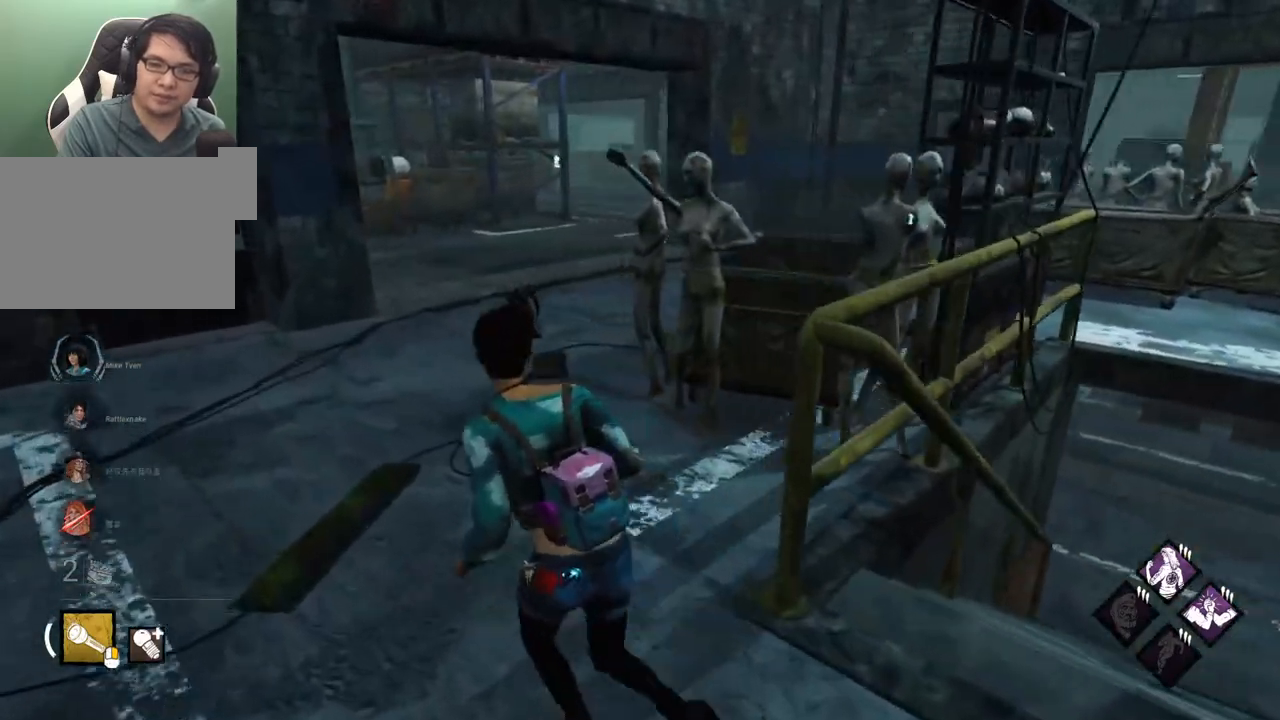
{"keys": ["shift", "w"], "mouse": [], "events": [[317, "a", "up"]]}
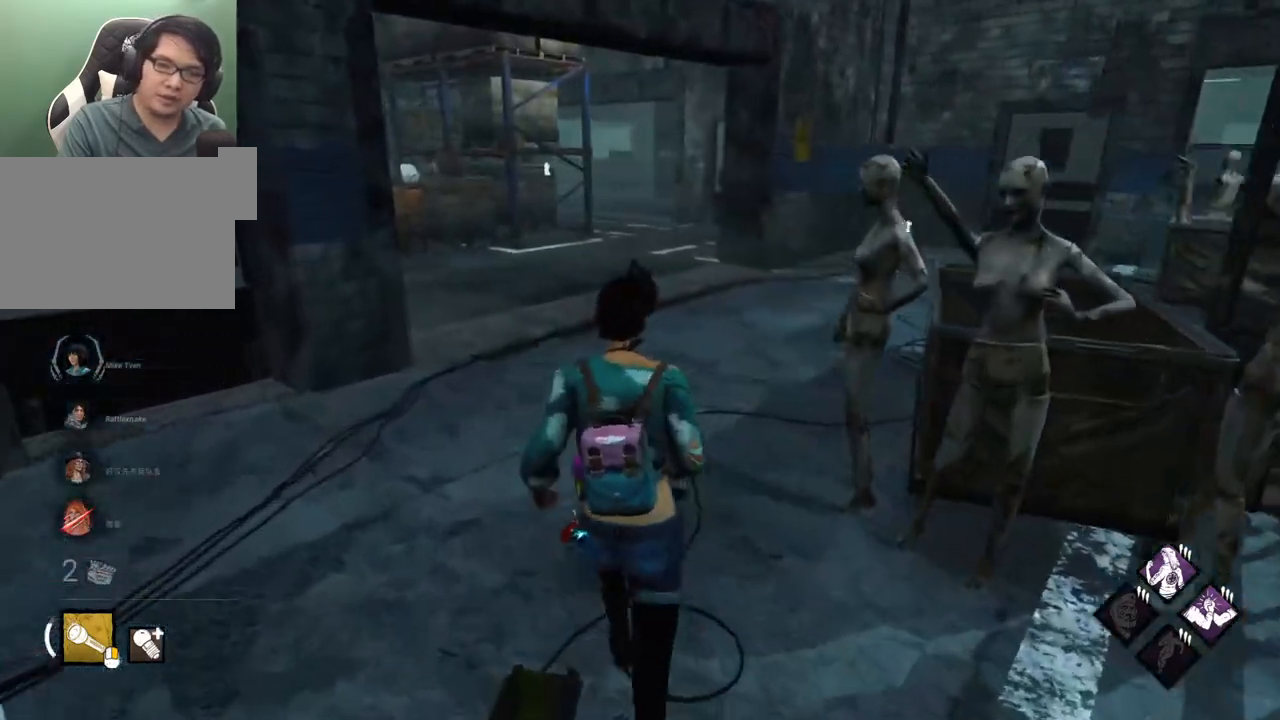
{"keys": ["shift", "w"], "mouse": [], "events": []}
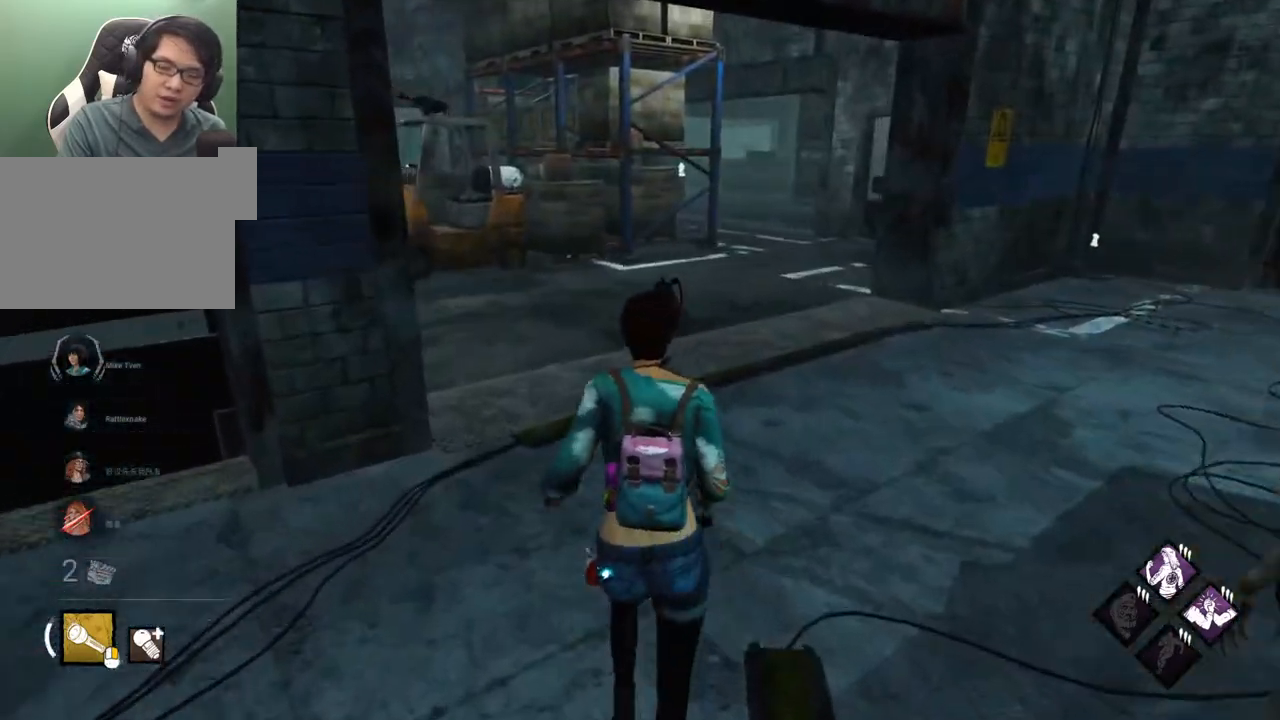
{"keys": ["d", "shift", "w"], "mouse": [], "events": [[483, "d", "down"]]}
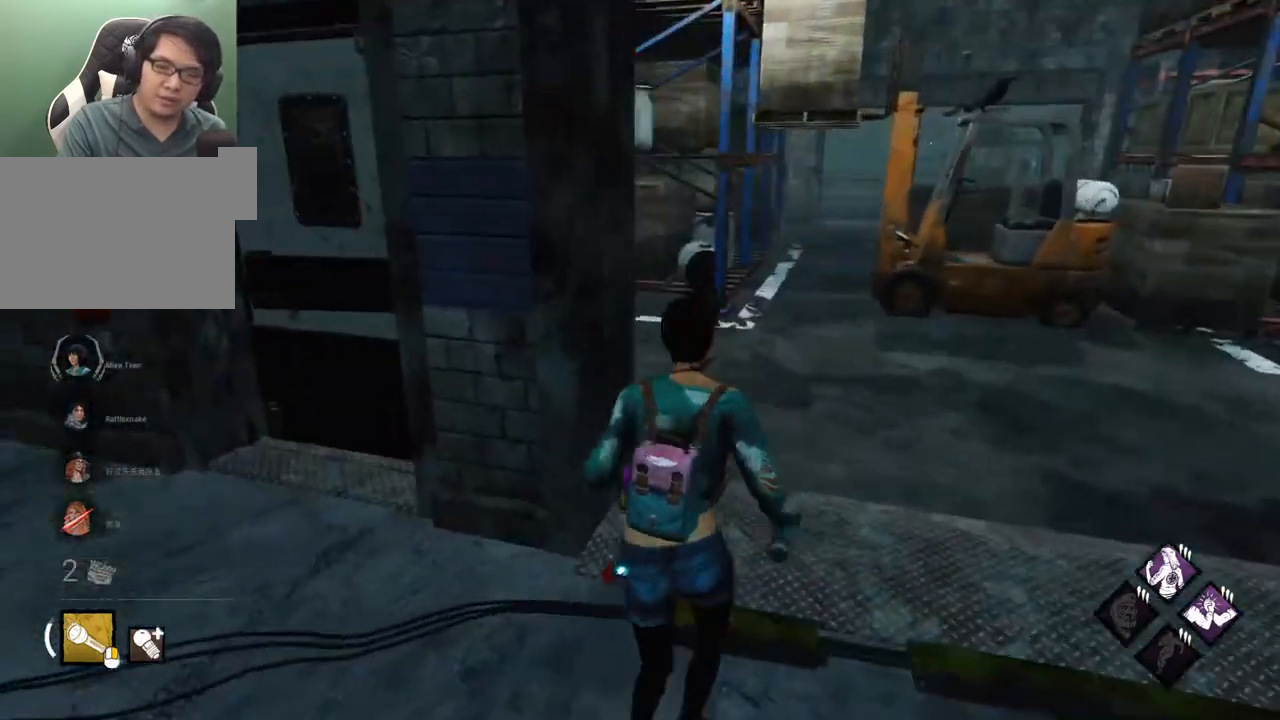
{"keys": ["d", "shift", "w"], "mouse": [], "events": [[167, "d", "up"], [450, "d", "down"]]}
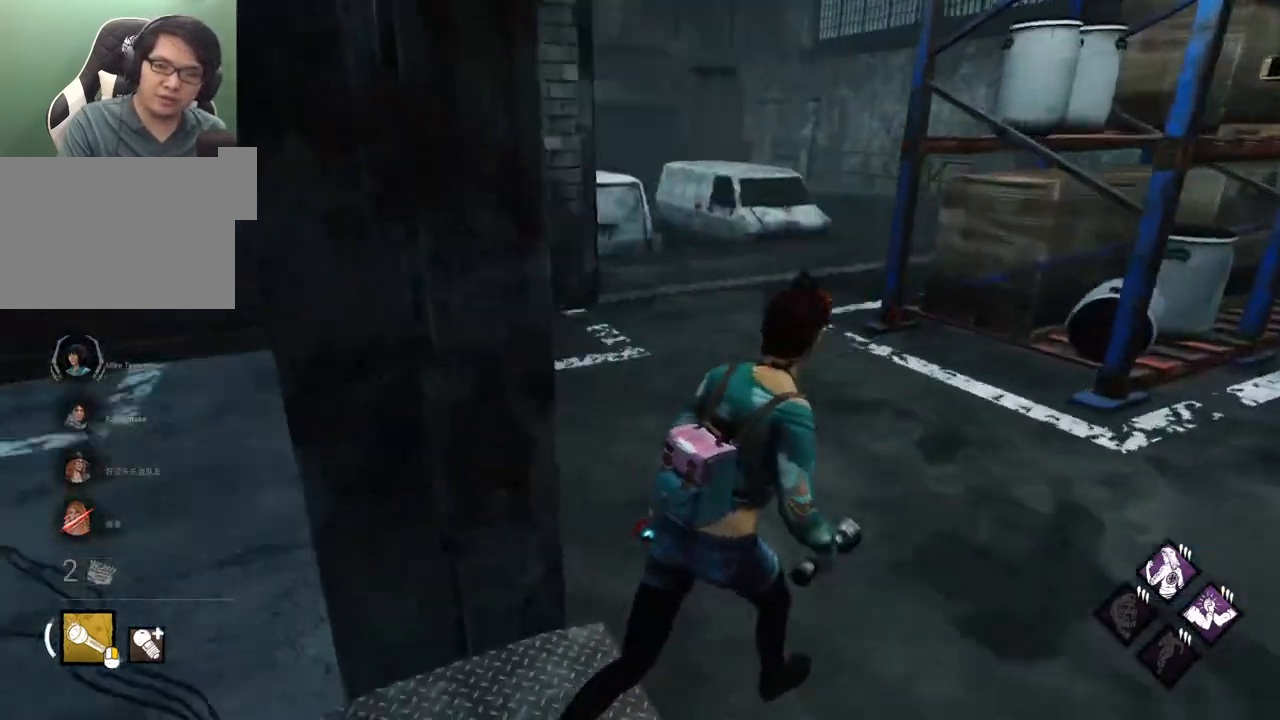
{"keys": ["d", "shift", "w"], "mouse": [], "events": [[100, "d", "up"], [233, "d", "down"], [317, "d", "up"], [467, "d", "down"]]}
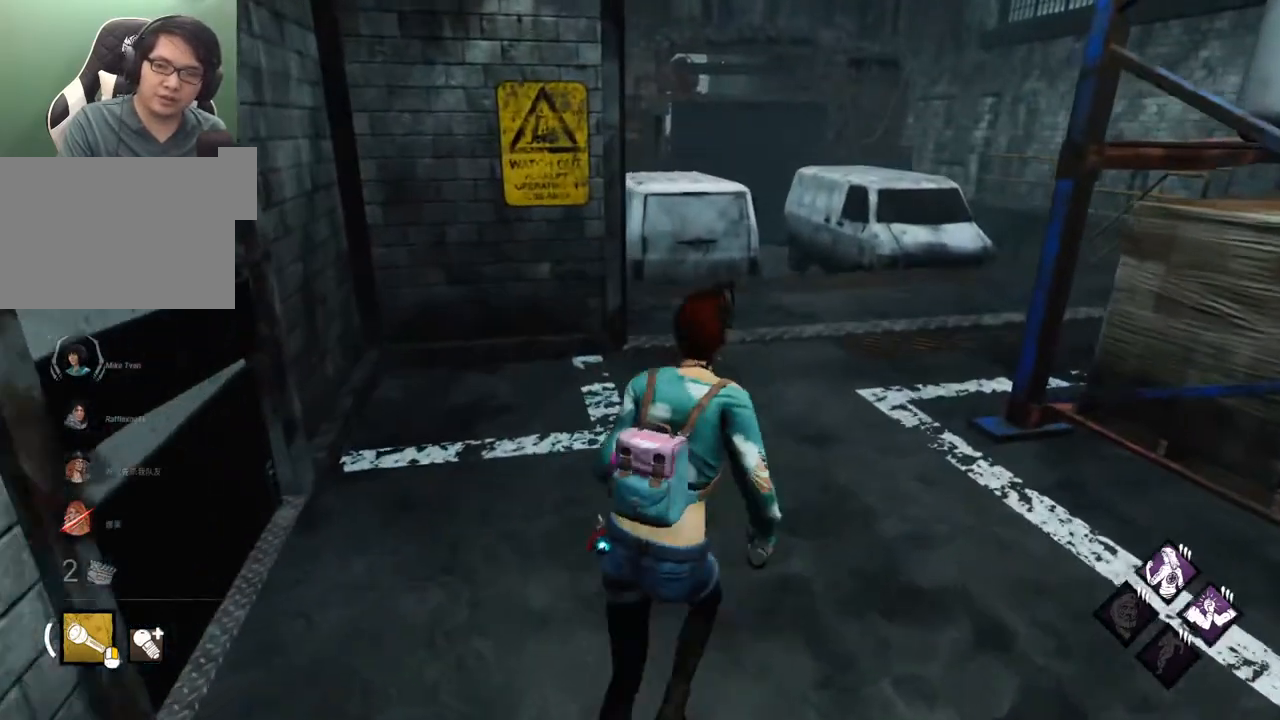
{"keys": ["d", "shift", "w"], "mouse": [], "events": [[67, "d", "up"], [200, "d", "down"], [300, "d", "up"], [383, "d", "down"]]}
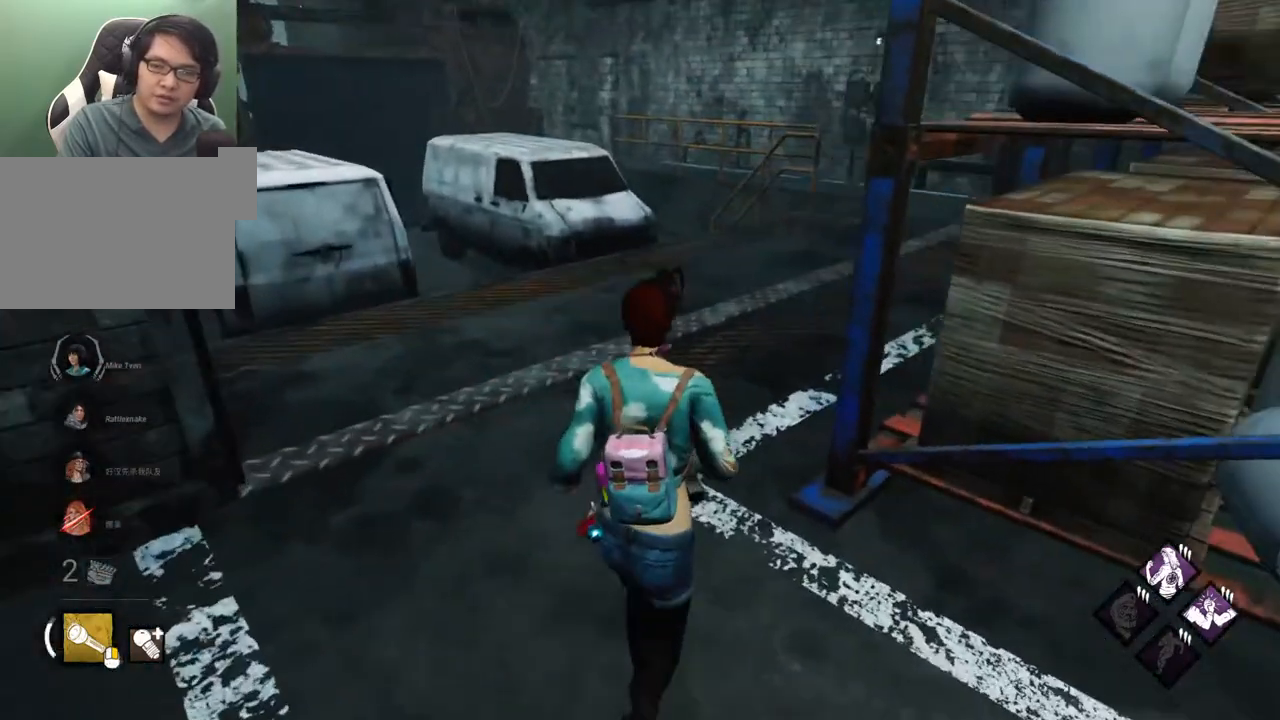
{"keys": ["shift", "w"], "mouse": [], "events": [[33, "d", "up"], [317, "a", "down"], [400, "a", "up"]]}
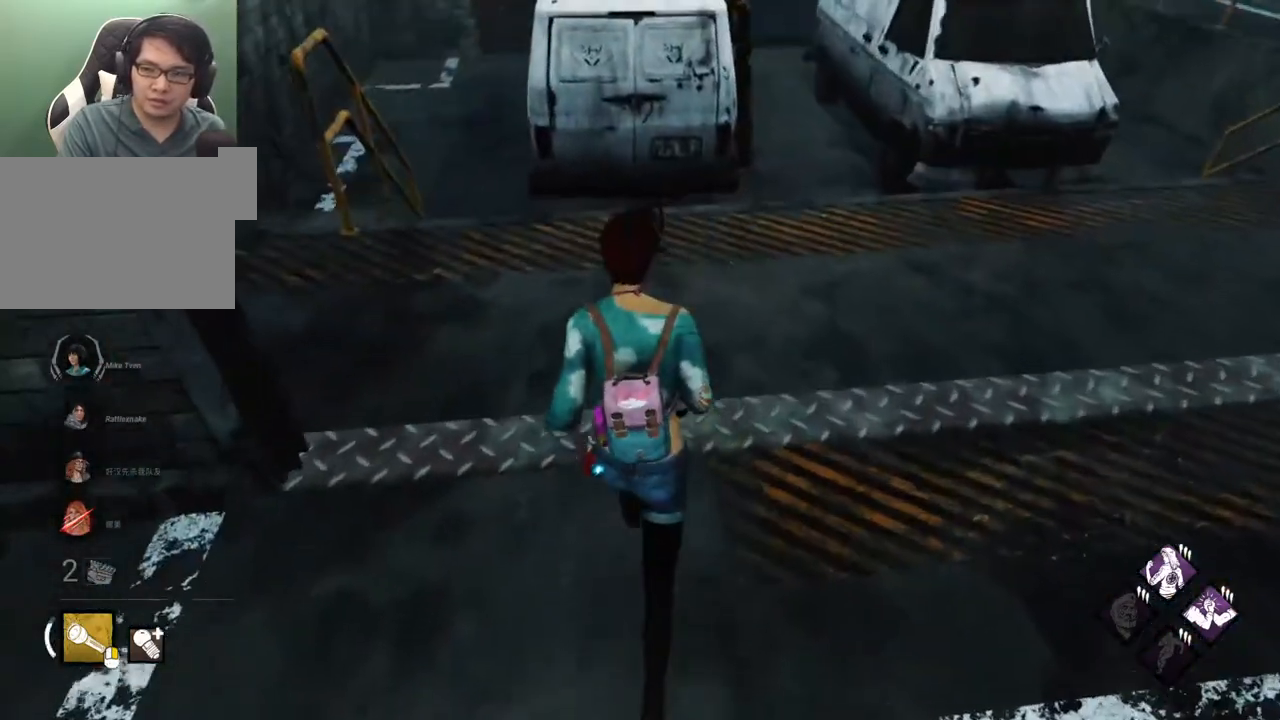
{"keys": ["d", "shift"], "mouse": [], "events": [[283, "d", "down"], [417, "w", "up"]]}
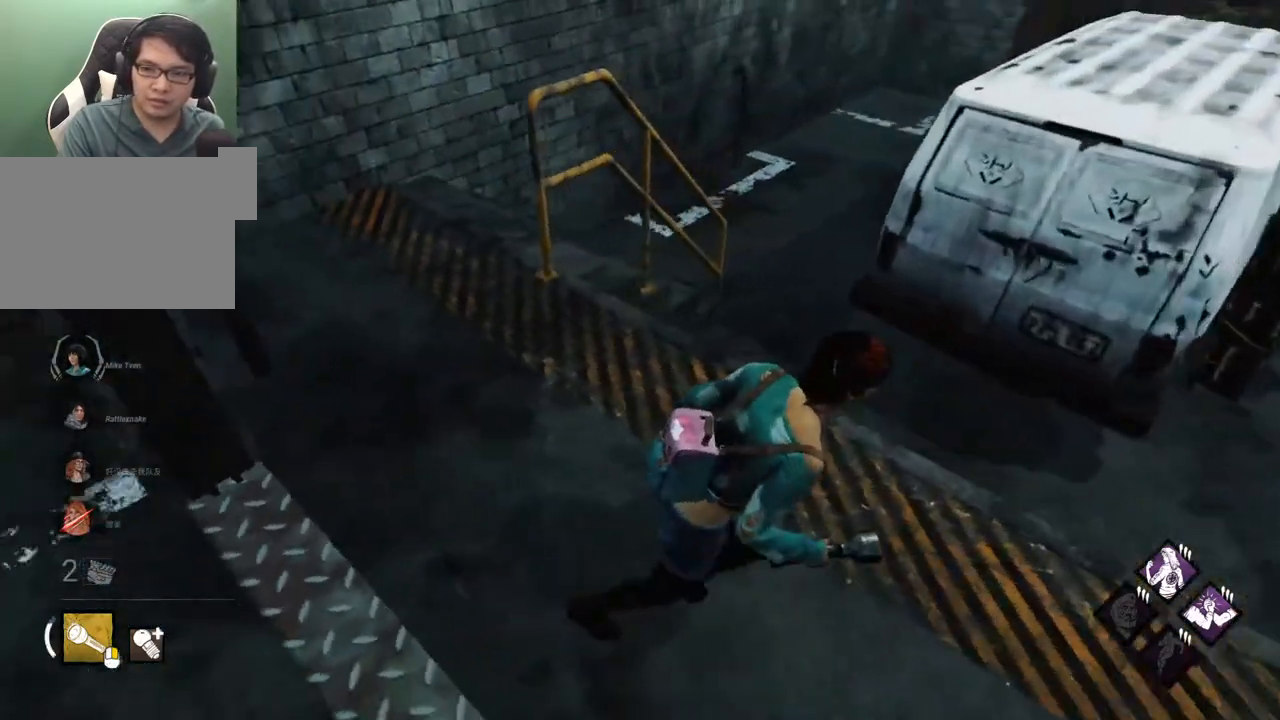
{"keys": [], "mouse": [], "events": [[250, "s", "down"], [333, "d", "up"], [333, "shift", "up"], [383, "s", "up"]]}
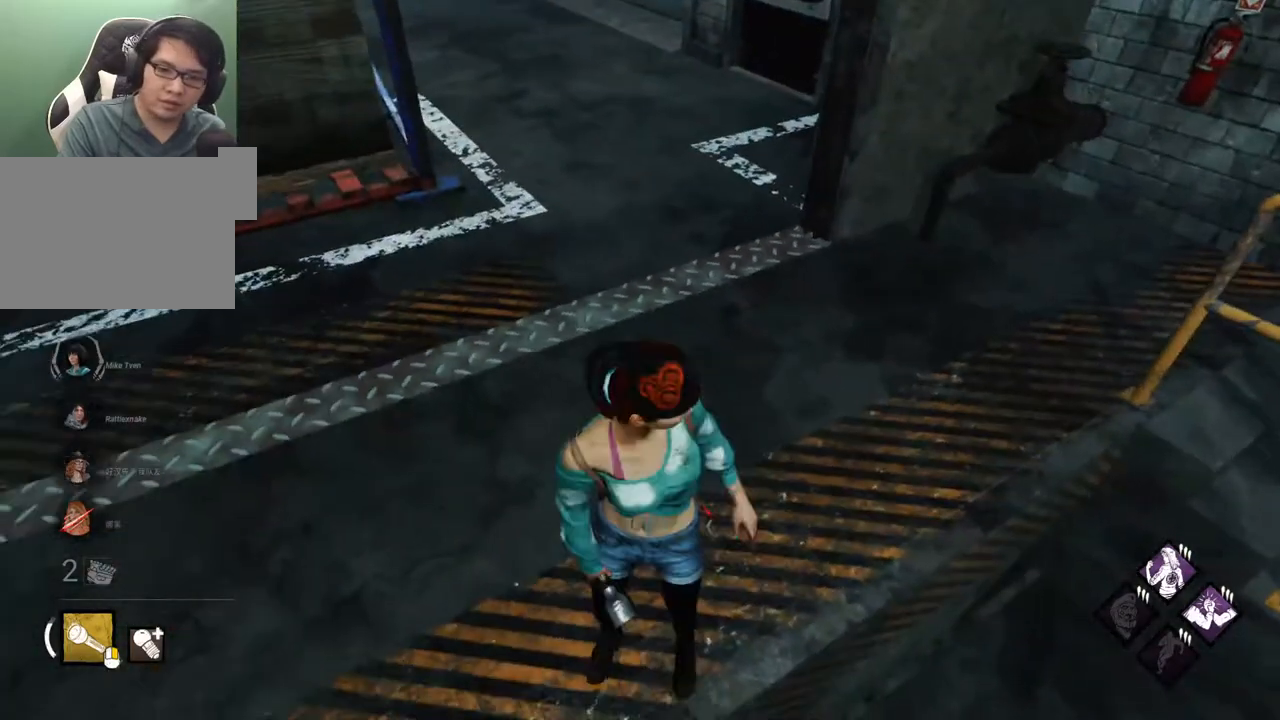
{"keys": ["d"], "mouse": [], "events": [[267, "d", "down"]]}
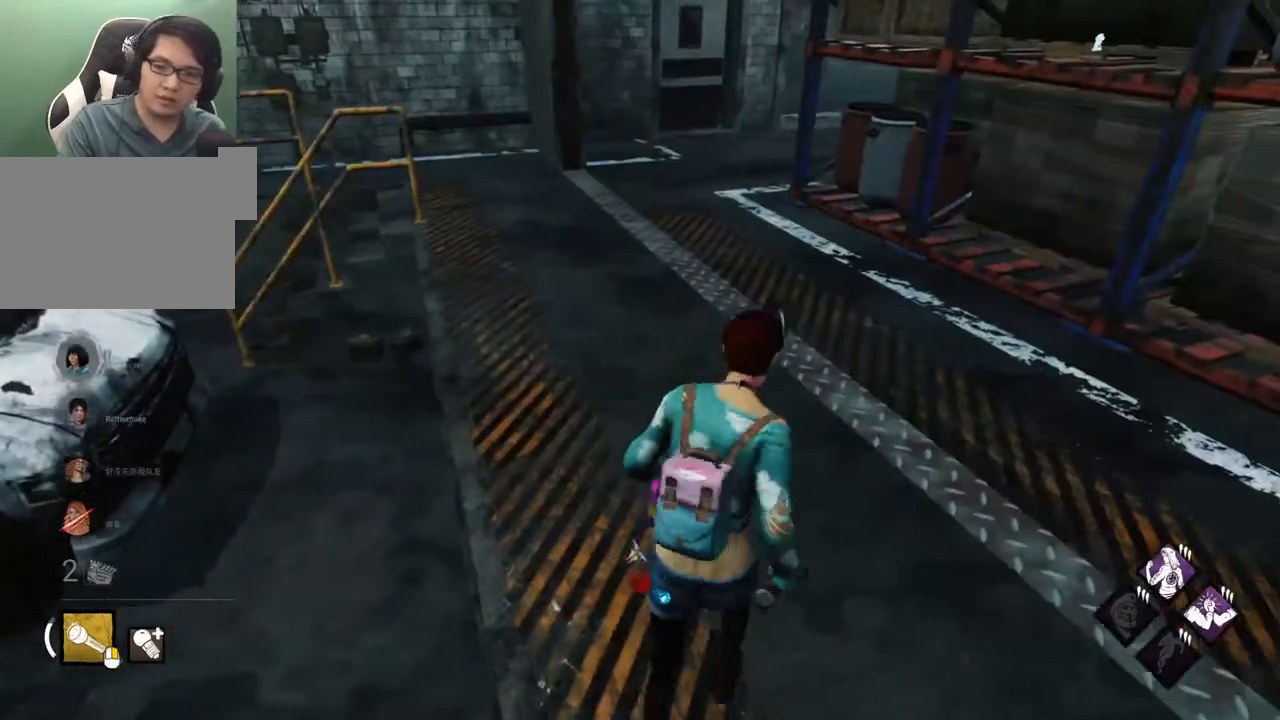
{"keys": ["d", "shift", "w"], "mouse": [], "events": [[50, "d", "up"], [50, "w", "down"], [183, "shift", "down"], [467, "d", "down"]]}
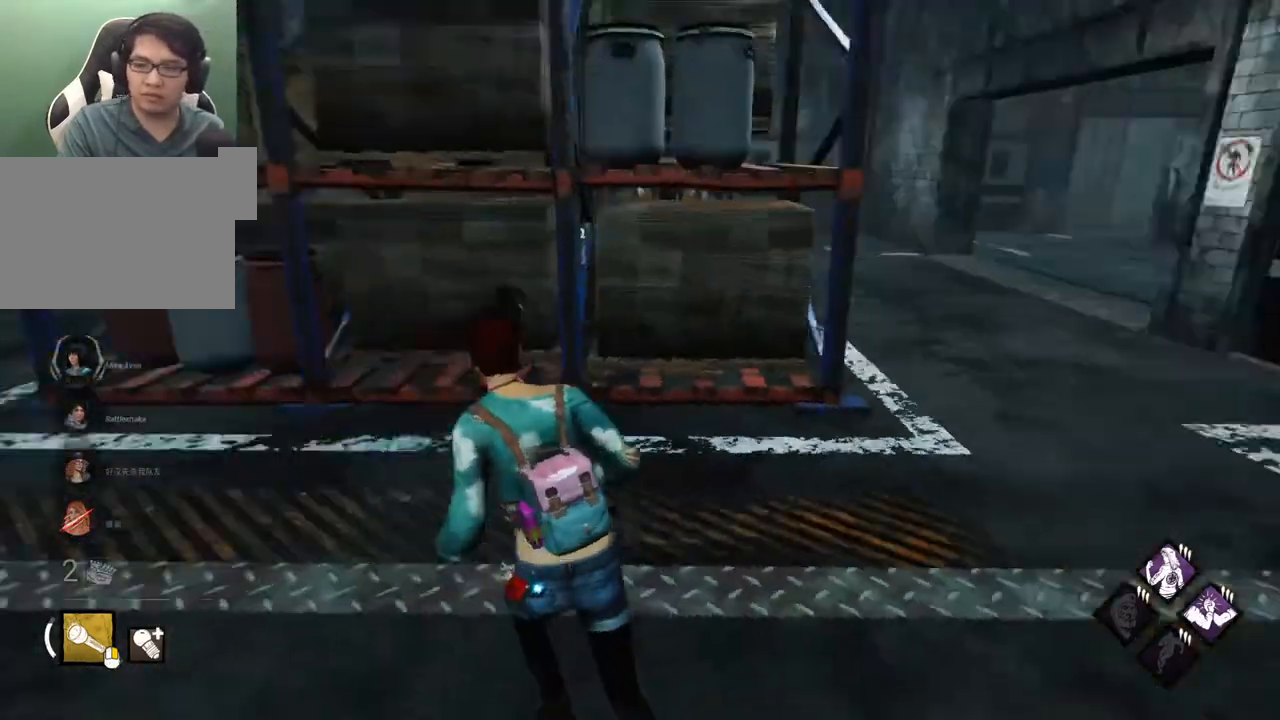
{"keys": ["shift", "w"], "mouse": [], "events": [[433, "d", "up"]]}
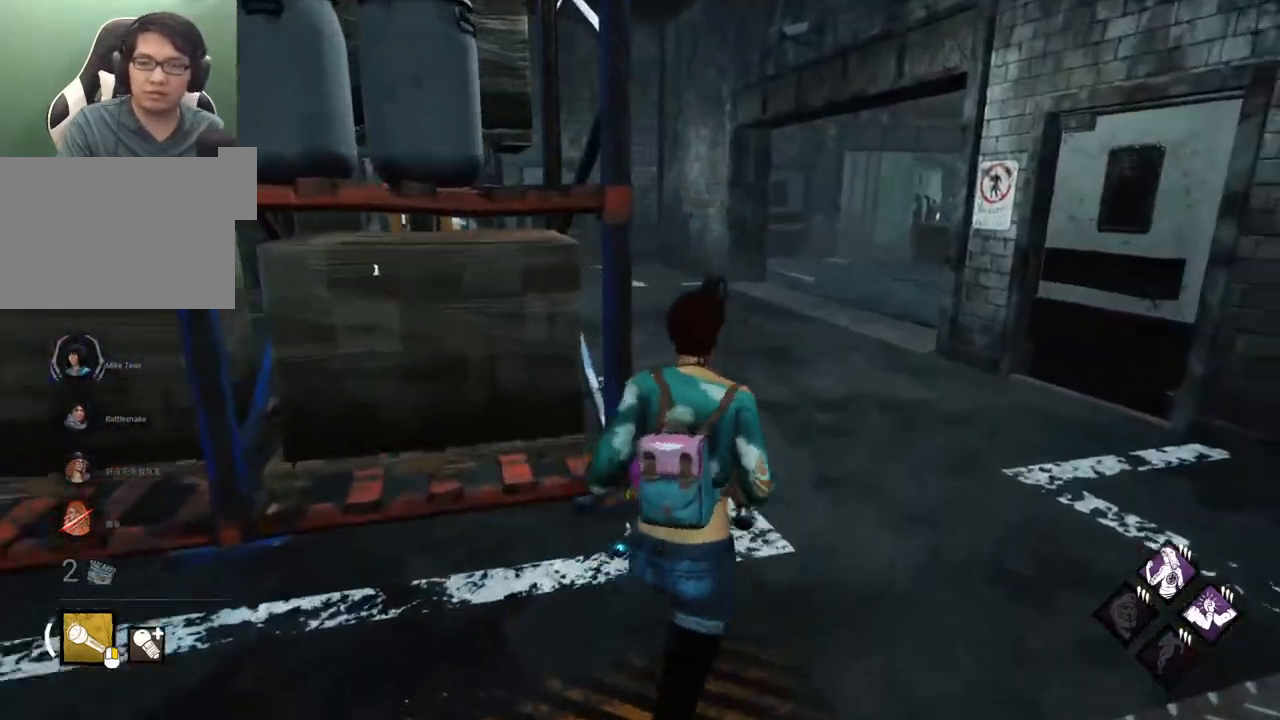
{"keys": ["shift", "w"], "mouse": [], "events": [[83, "d", "down"], [217, "d", "up"]]}
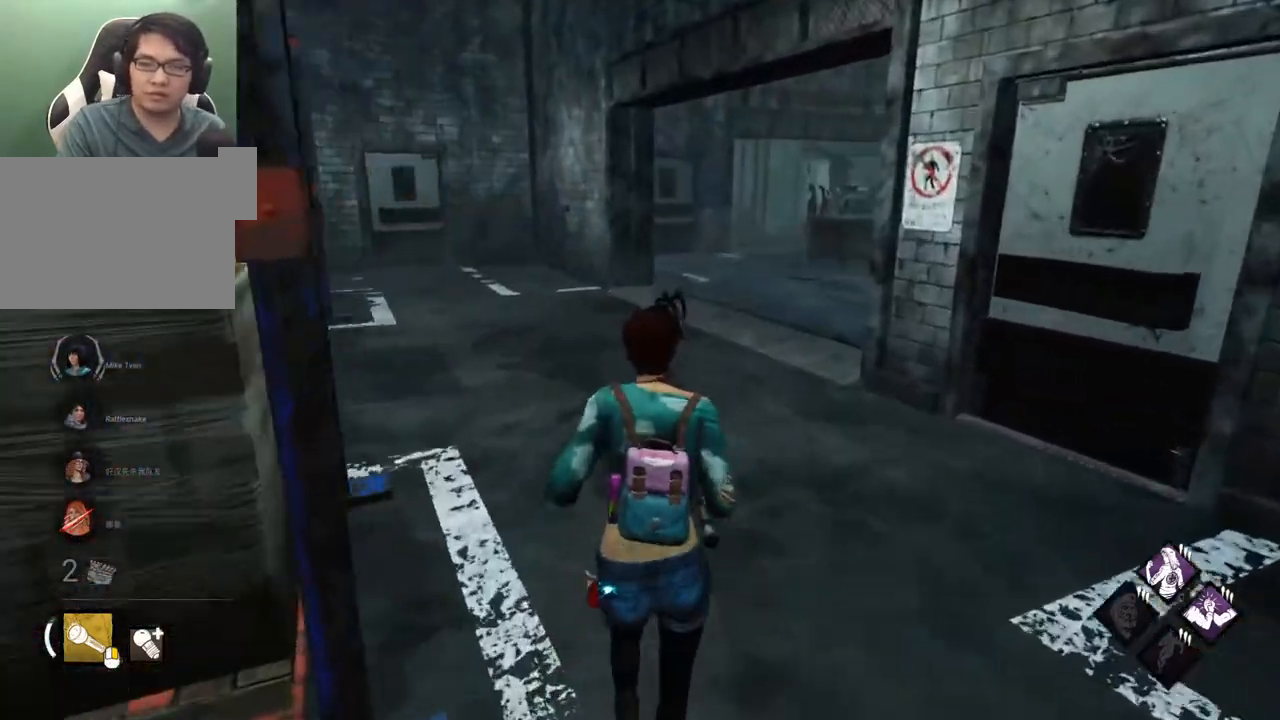
{"keys": ["shift", "w"], "mouse": [], "events": []}
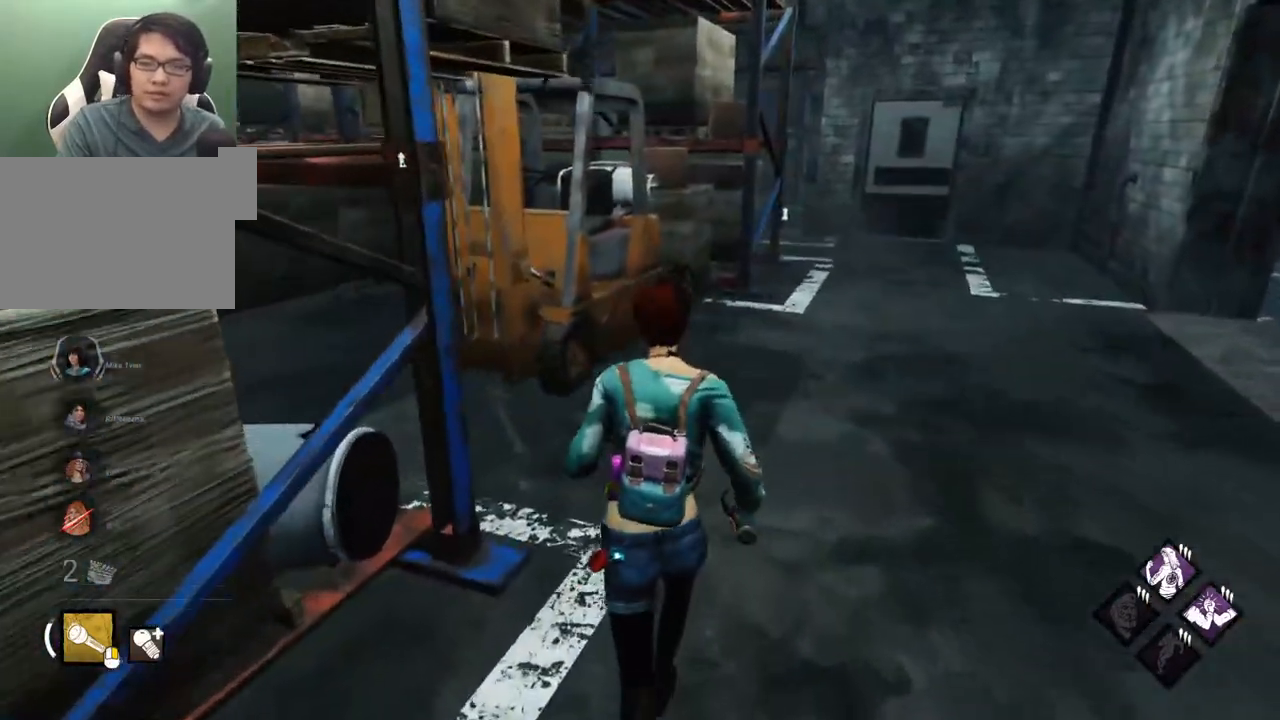
{"keys": ["shift", "w"], "mouse": [], "events": []}
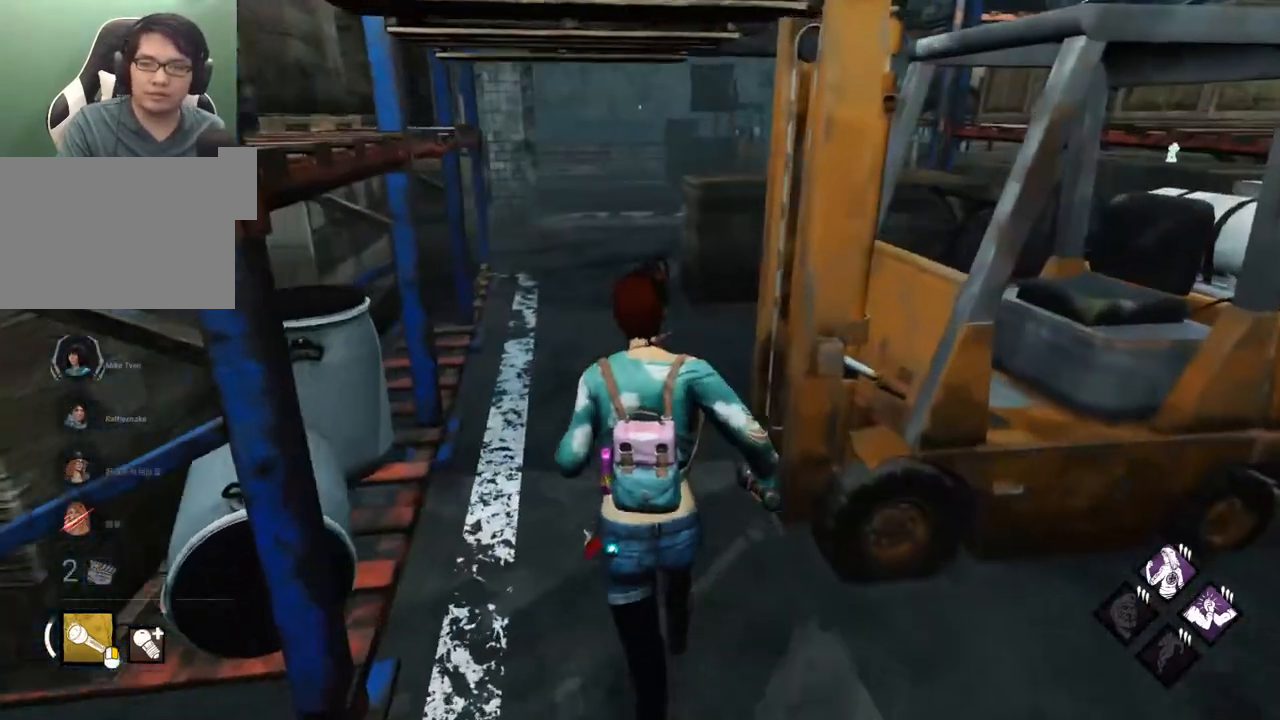
{"keys": ["shift", "w"], "mouse": [], "events": []}
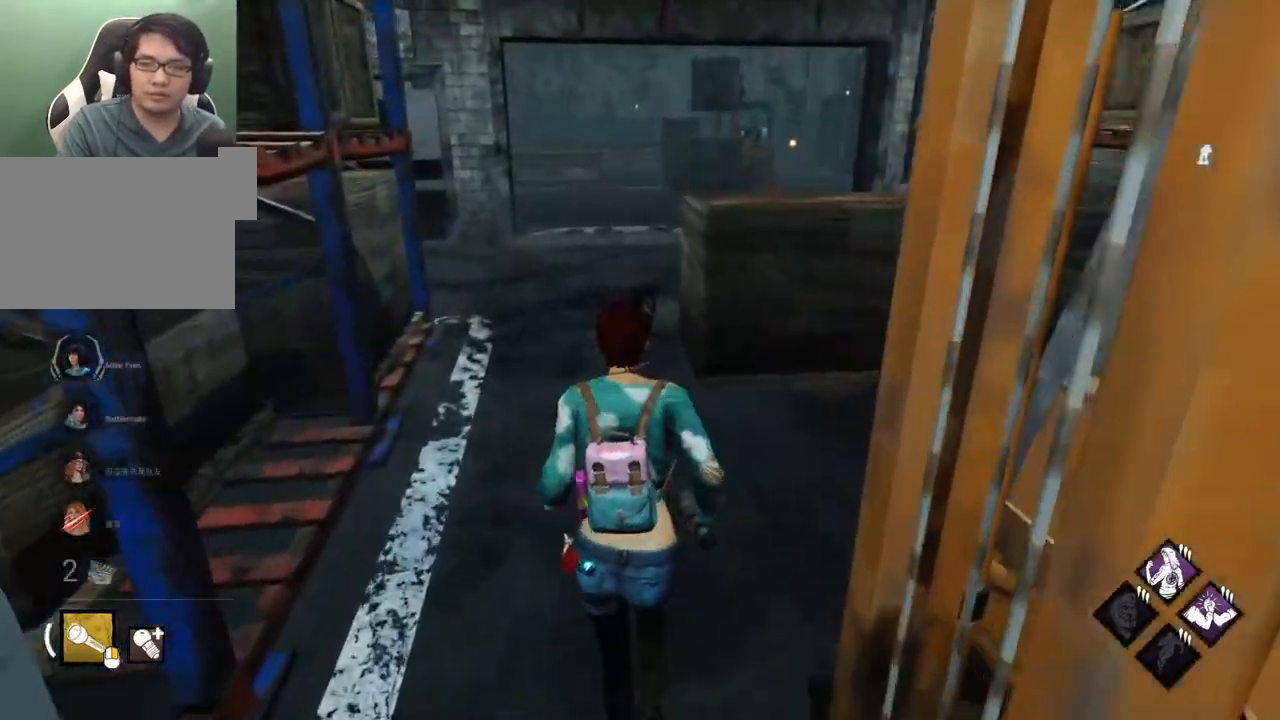
{"keys": ["a", "shift", "w"], "mouse": [], "events": [[333, "a", "down"]]}
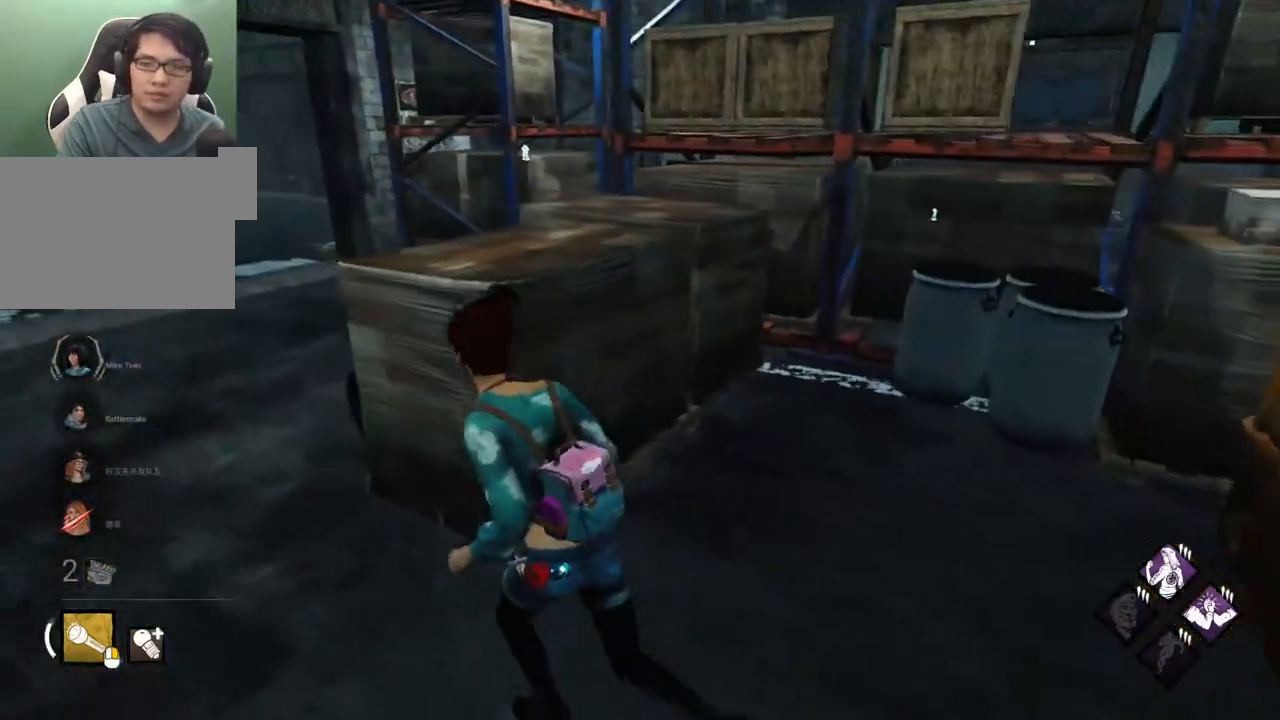
{"keys": ["a", "shift", "w"], "mouse": [], "events": [[17, "w", "up"], [150, "w", "down"]]}